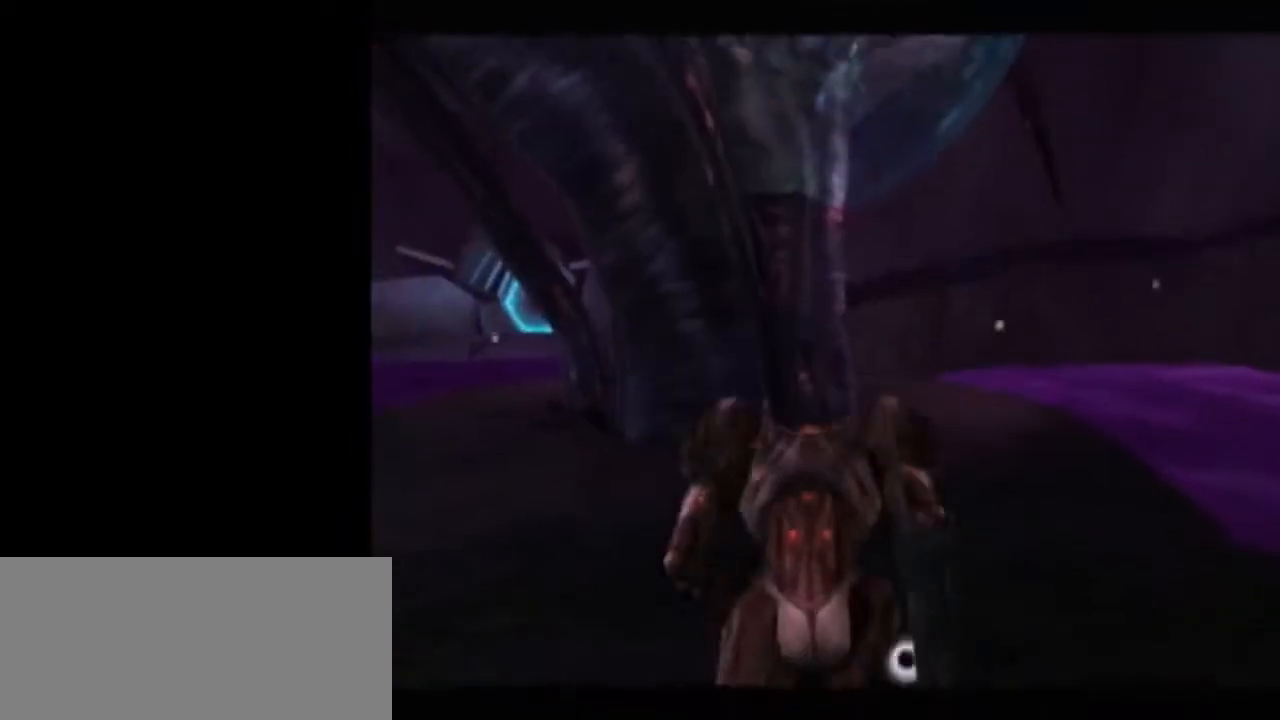
Gameplay with a controller (Nintendo layout); each line is a JSON object with the inputs held at the frame after it. "events" lists button and stick changes between this image and that frame as [ms after this image, input, new state], when the widget could be followed in between. Not read: L3 R3.
{"buttons": [], "left_stick": "left", "right_stick": "center", "events": [[483, "left_stick", "left"]]}
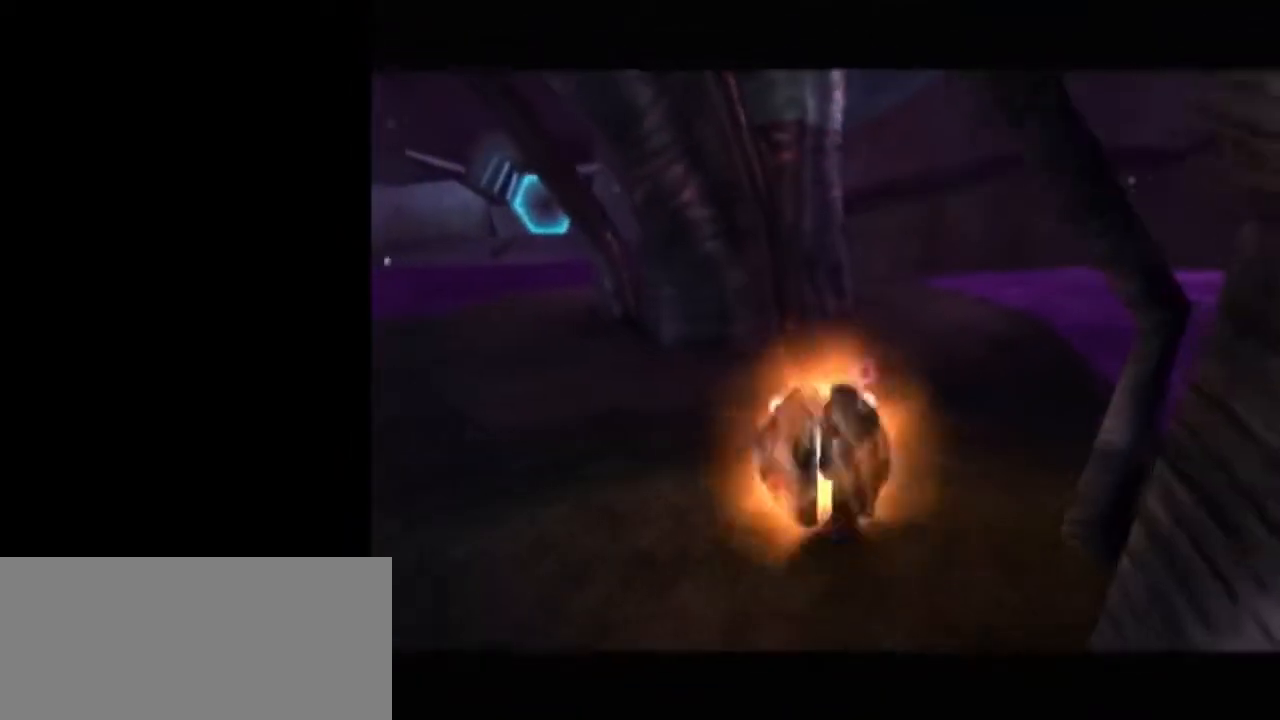
{"buttons": ["L1"], "left_stick": "center", "right_stick": "center", "events": [[83, "A", "down"], [117, "L1", "down"], [117, "left_stick", "center"], [183, "A", "up"], [433, "L1", "up"], [483, "L1", "down"]]}
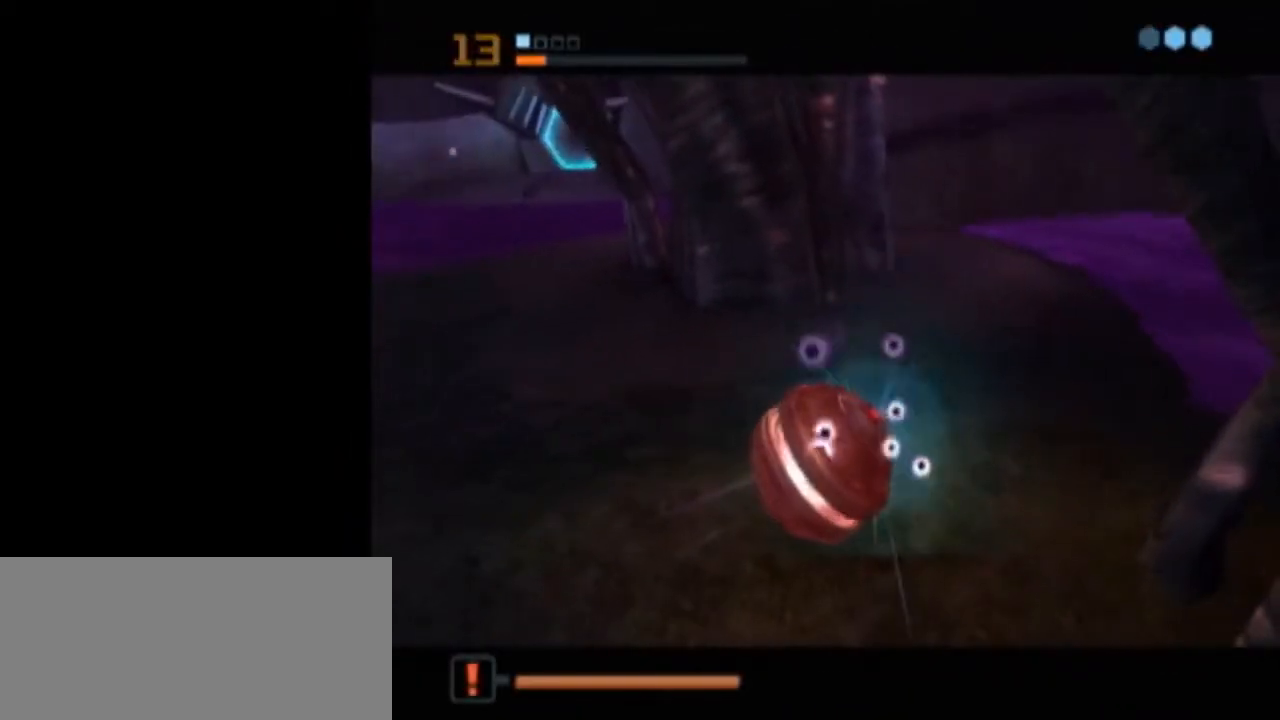
{"buttons": [], "left_stick": "center", "right_stick": "center", "events": [[250, "L1", "up"]]}
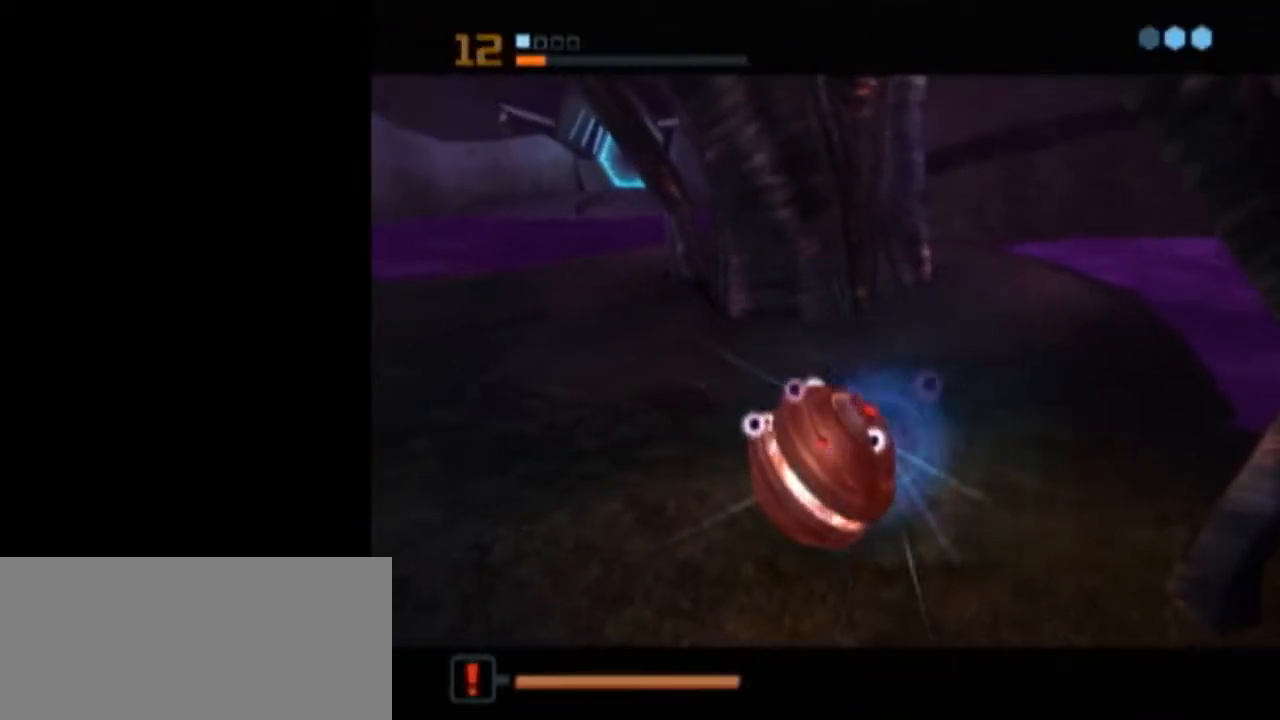
{"buttons": [], "left_stick": "center", "right_stick": "center", "events": [[83, "A", "down"], [183, "A", "up"], [217, "A", "down"], [267, "A", "up"], [333, "A", "down"], [367, "A", "up"]]}
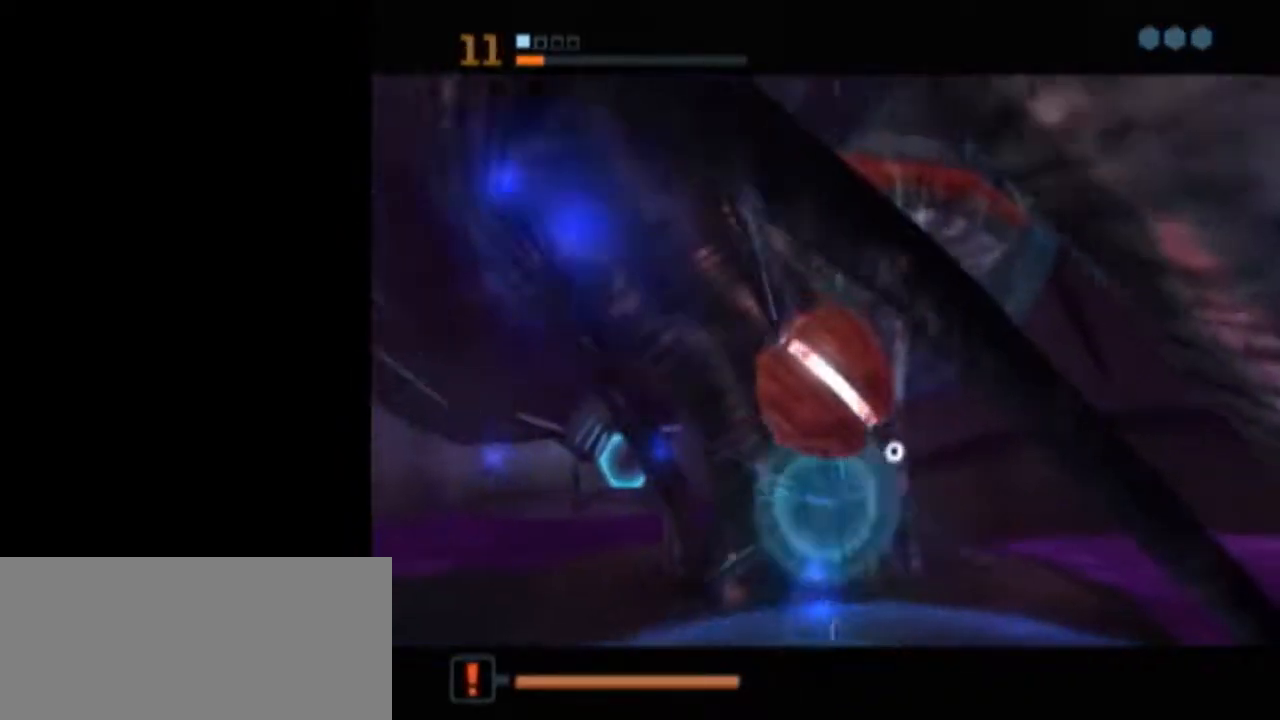
{"buttons": ["L1"], "left_stick": "center", "right_stick": "center", "events": [[117, "L1", "down"]]}
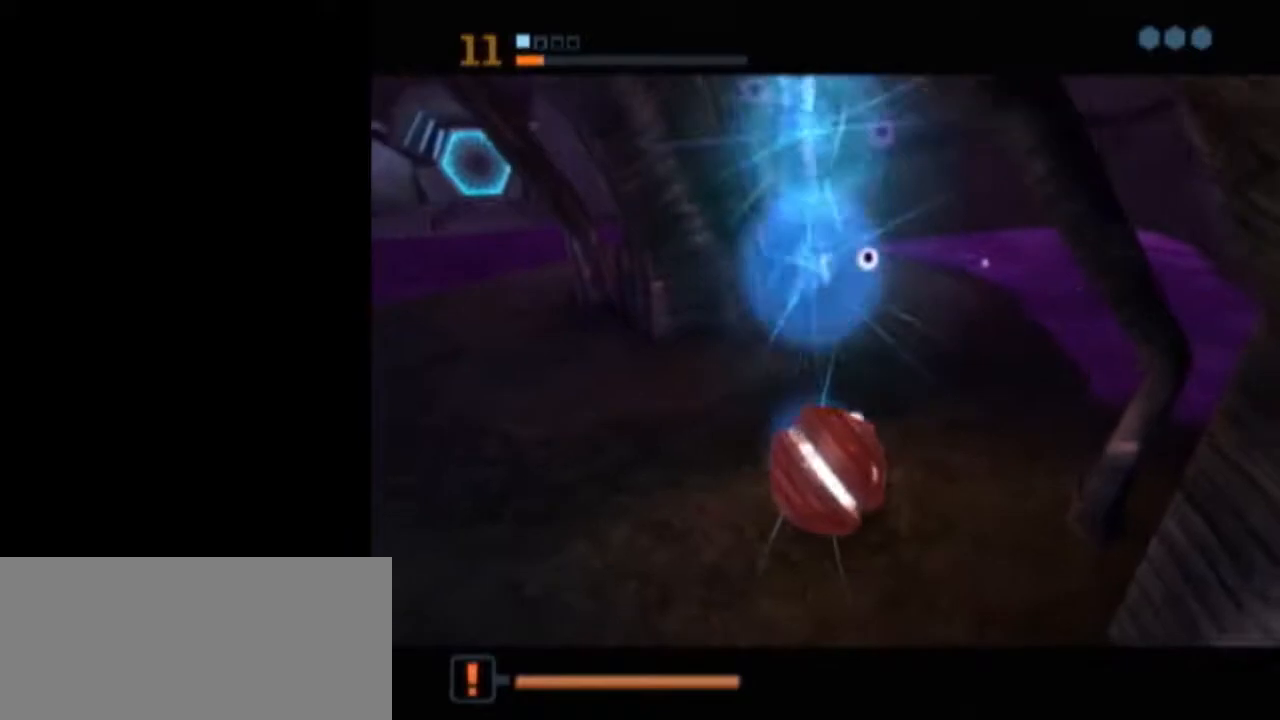
{"buttons": ["B", "X", "L1"], "left_stick": "up-left", "right_stick": "center", "events": [[333, "L1", "up"], [450, "L1", "down"], [450, "X", "down"], [500, "B", "down"], [500, "left_stick", "up-left"]]}
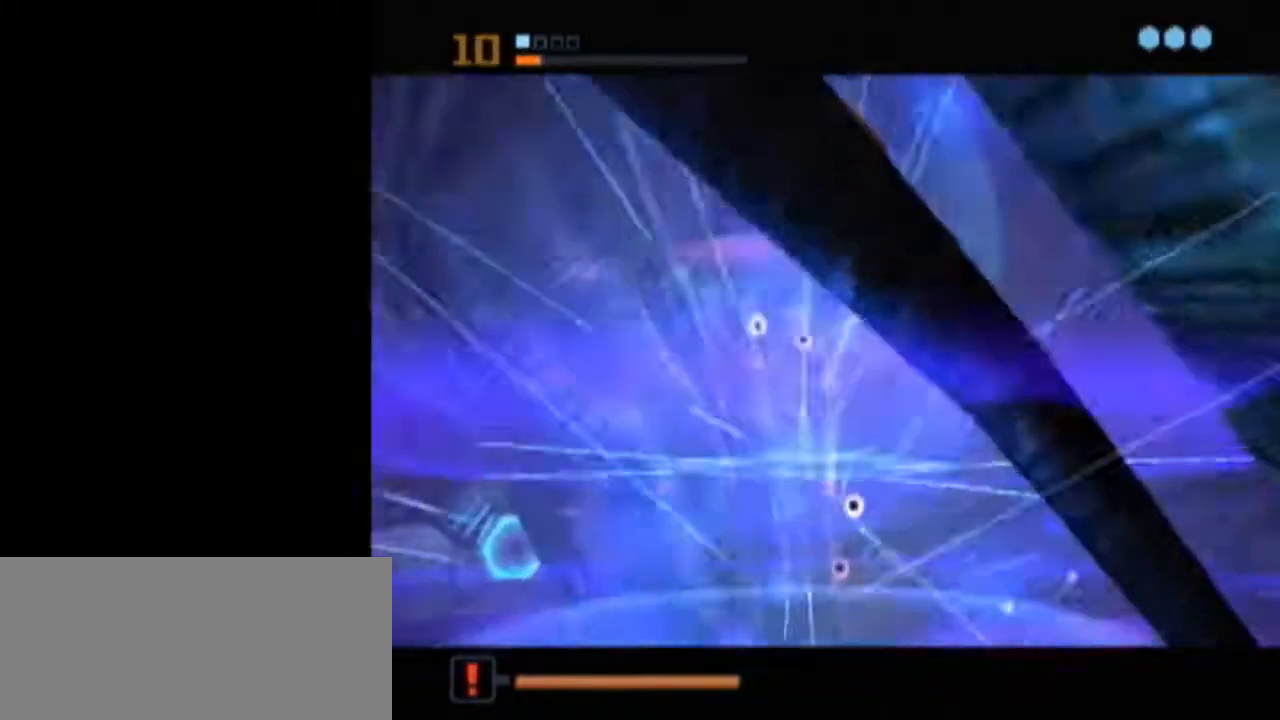
{"buttons": ["B", "L1"], "left_stick": "up-left", "right_stick": "center", "events": [[67, "X", "up"]]}
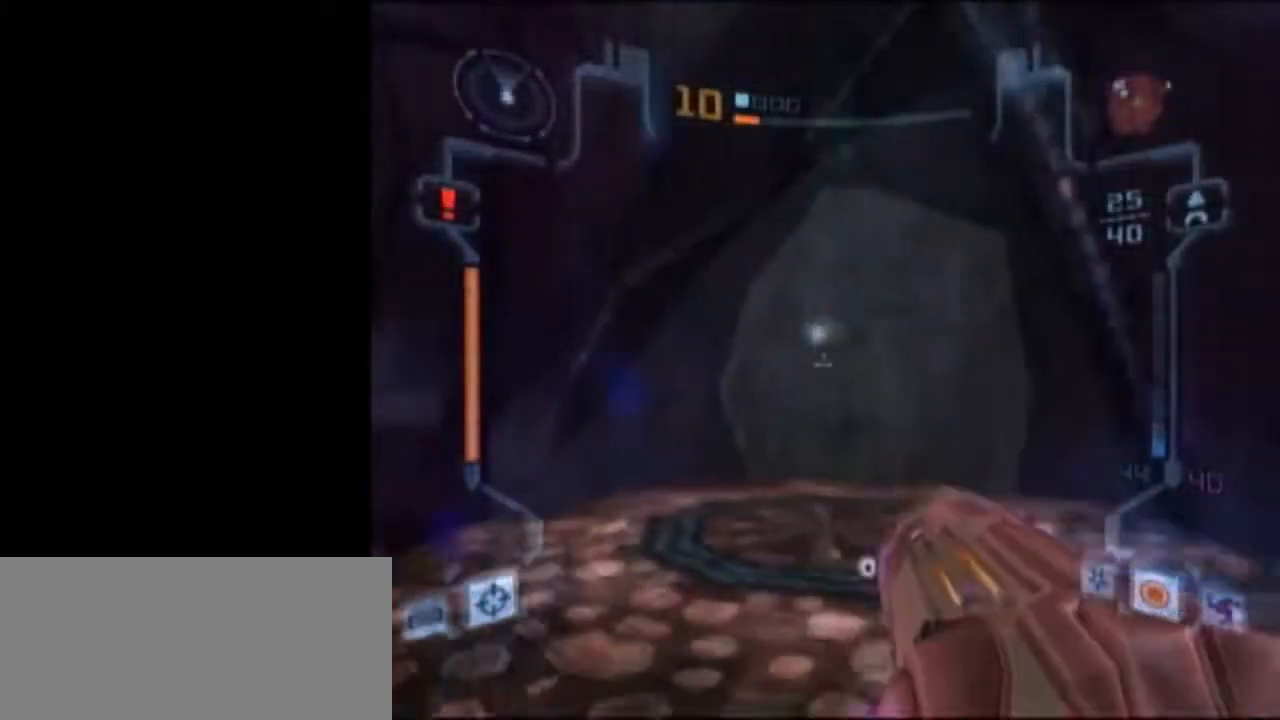
{"buttons": ["B", "L1"], "left_stick": "up-left", "right_stick": "center", "events": []}
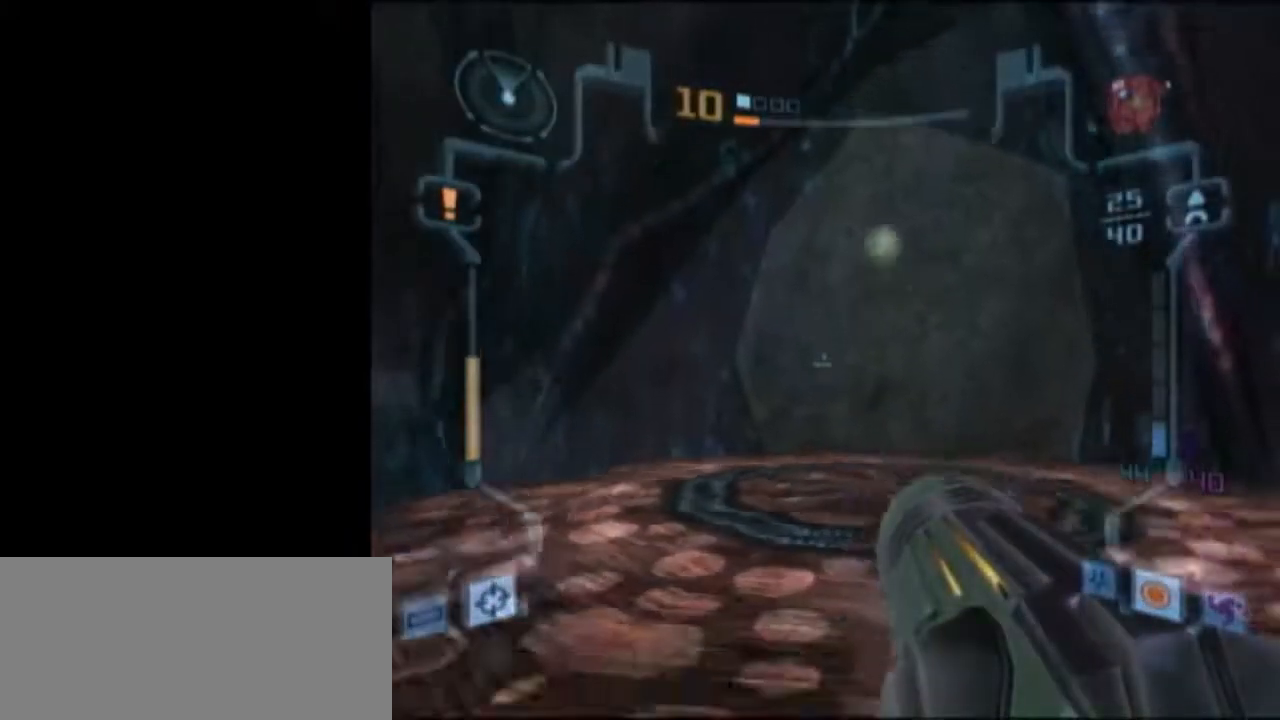
{"buttons": ["L1"], "left_stick": "down", "right_stick": "center", "events": [[17, "B", "up"], [83, "L1", "up"], [83, "left_stick", "down-left"], [433, "L1", "down"], [433, "left_stick", "down"]]}
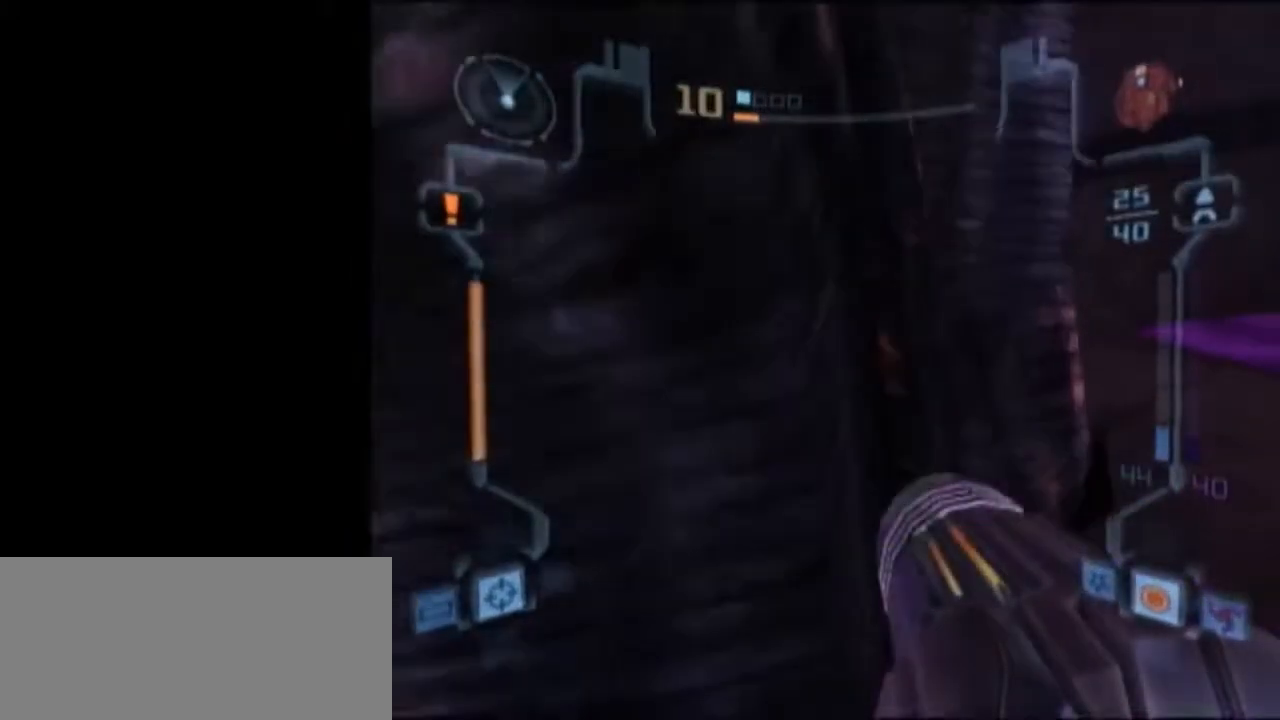
{"buttons": ["L1"], "left_stick": "down", "right_stick": "center", "events": []}
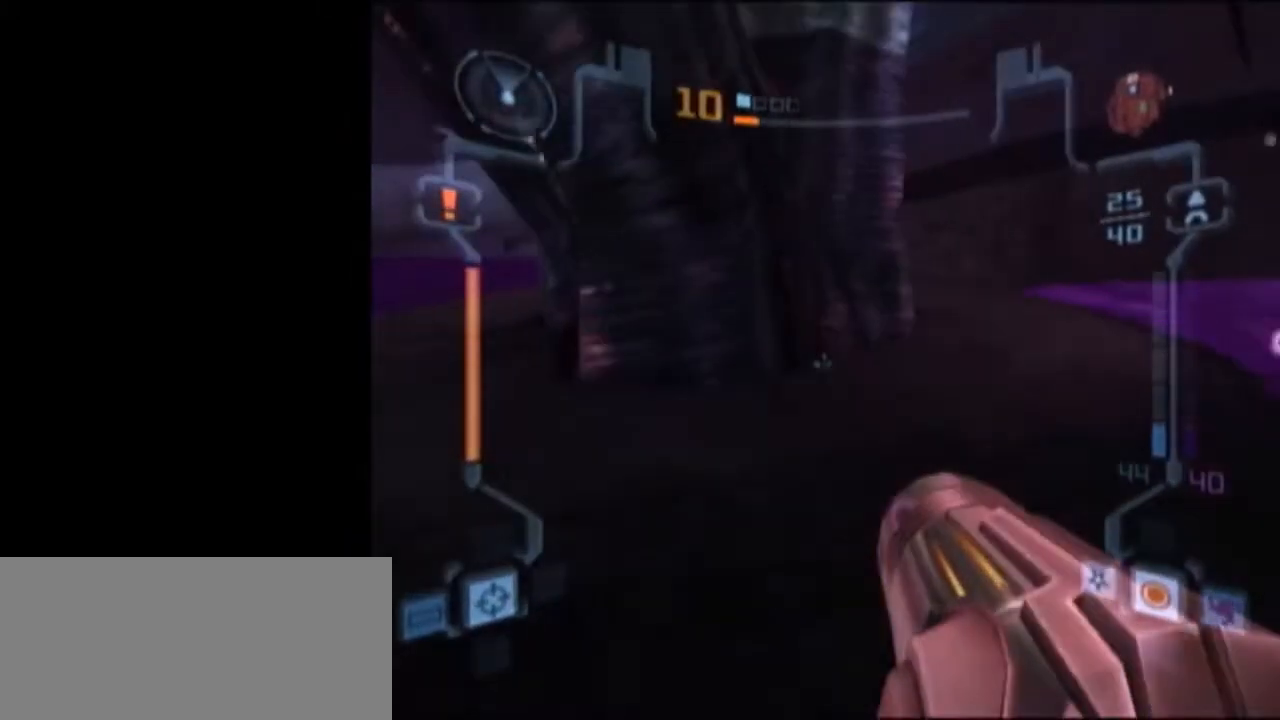
{"buttons": ["L1"], "left_stick": "up", "right_stick": "center", "events": [[400, "left_stick", "up"]]}
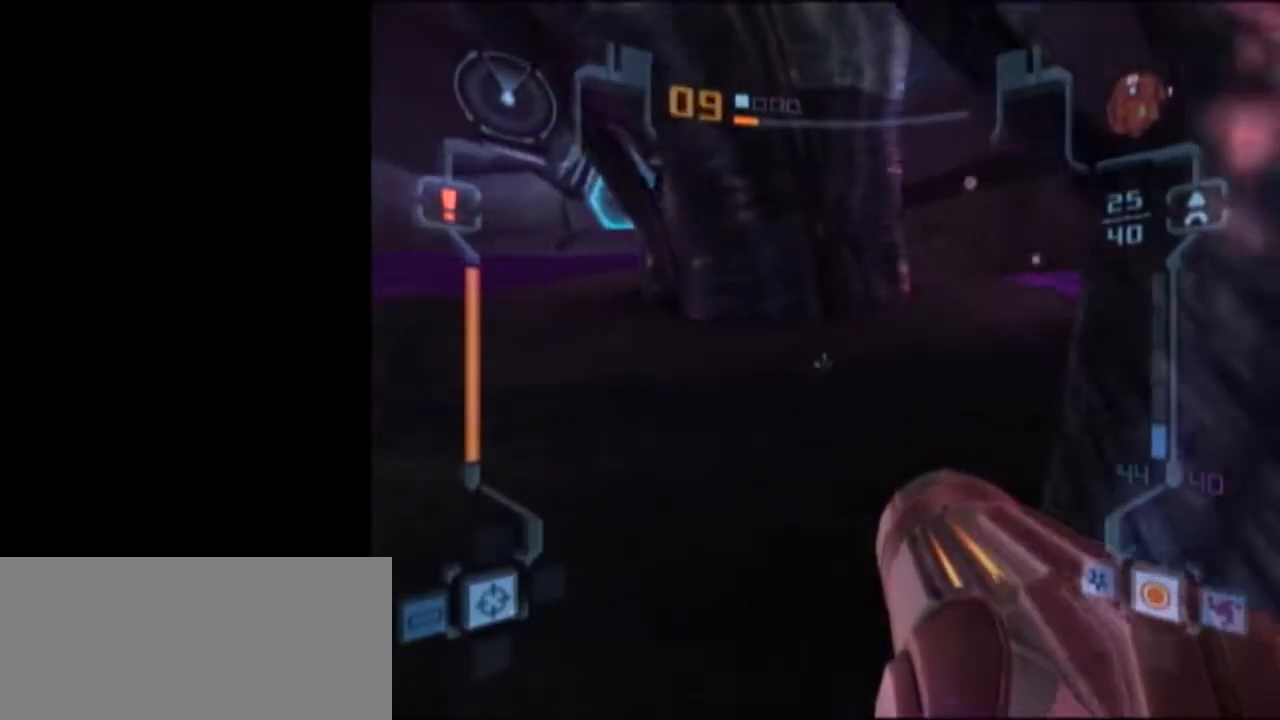
{"buttons": [], "left_stick": "center", "right_stick": "center", "events": [[17, "X", "down"], [117, "L1", "up"], [150, "X", "up"], [467, "left_stick", "center"]]}
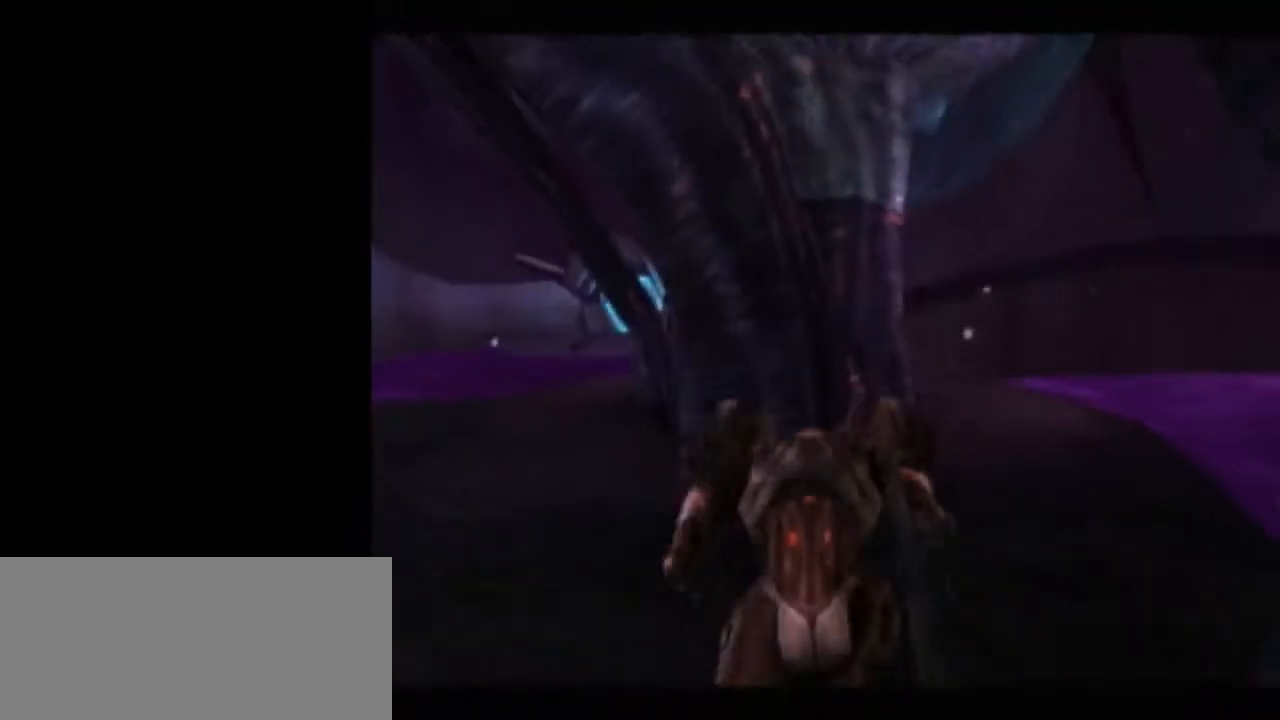
{"buttons": [], "left_stick": "left", "right_stick": "center", "events": [[500, "left_stick", "left"]]}
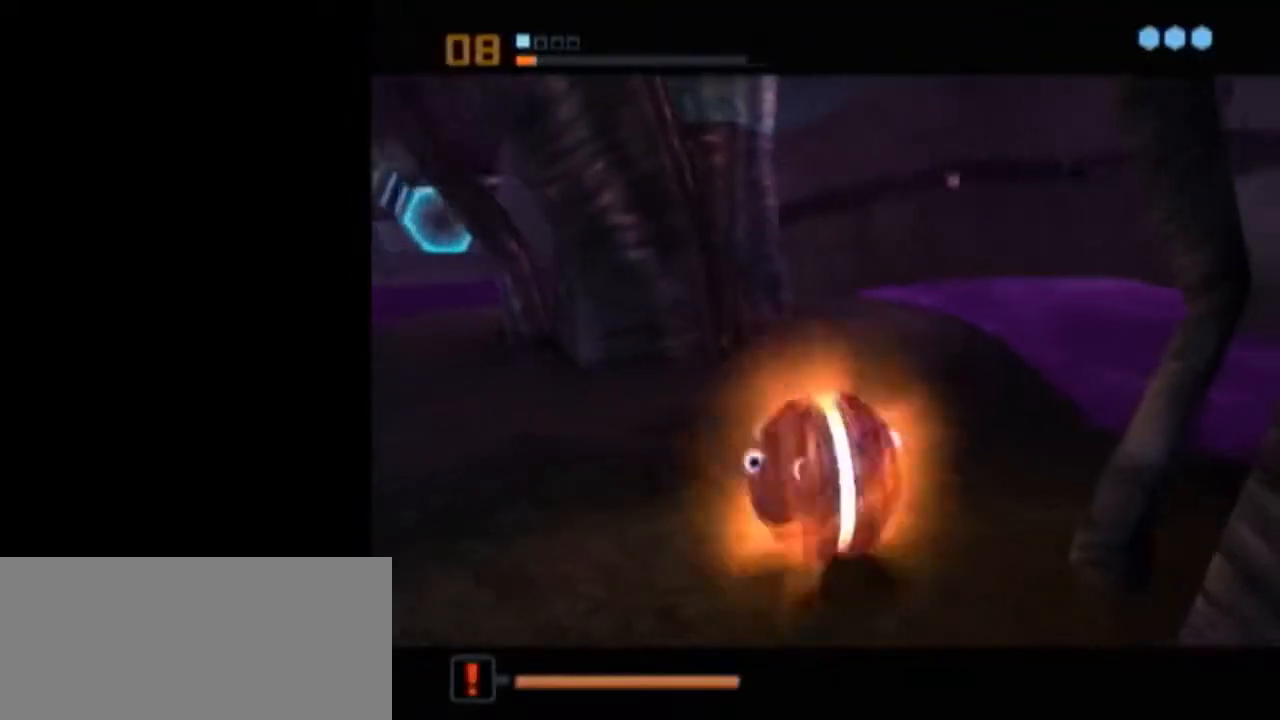
{"buttons": ["L1"], "left_stick": "center", "right_stick": "center", "events": [[83, "A", "down"], [83, "left_stick", "center"], [150, "A", "up"], [183, "L1", "down"]]}
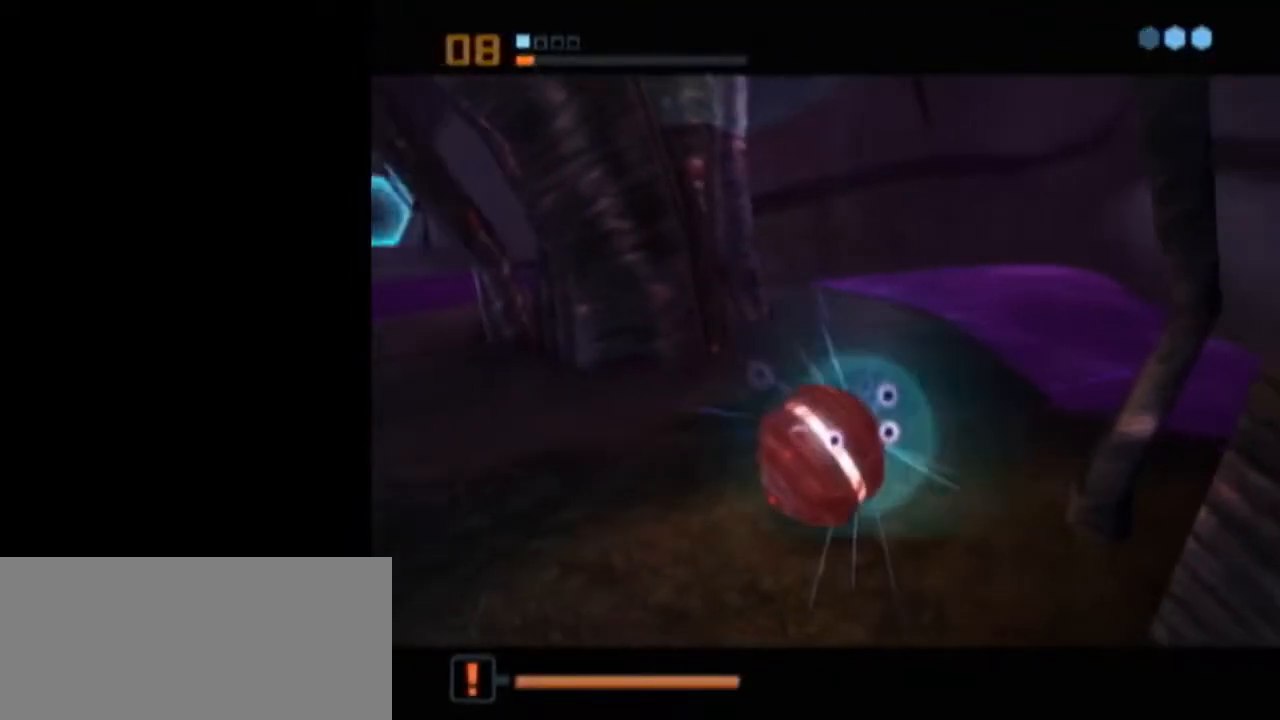
{"buttons": ["L1"], "left_stick": "center", "right_stick": "center", "events": []}
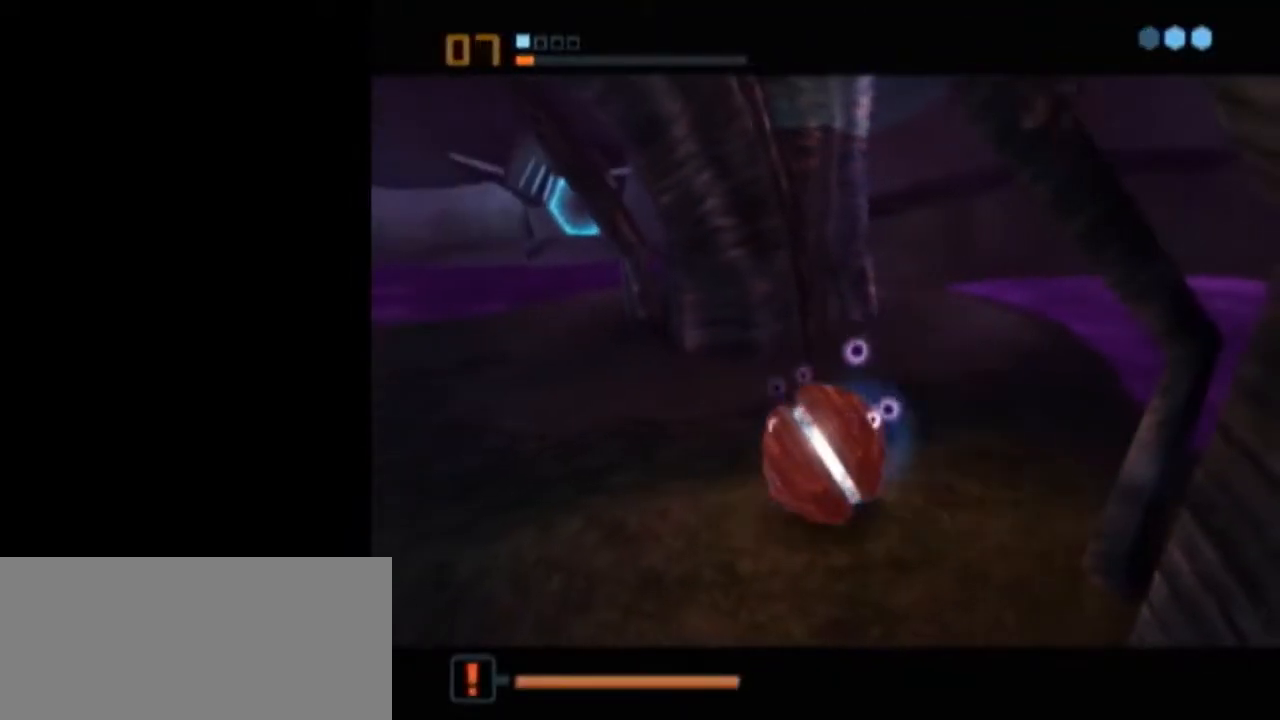
{"buttons": [], "left_stick": "center", "right_stick": "center", "events": [[83, "A", "down"], [150, "A", "up"], [217, "A", "down"], [233, "A", "up"], [317, "A", "down"], [383, "A", "up"], [450, "L1", "up"]]}
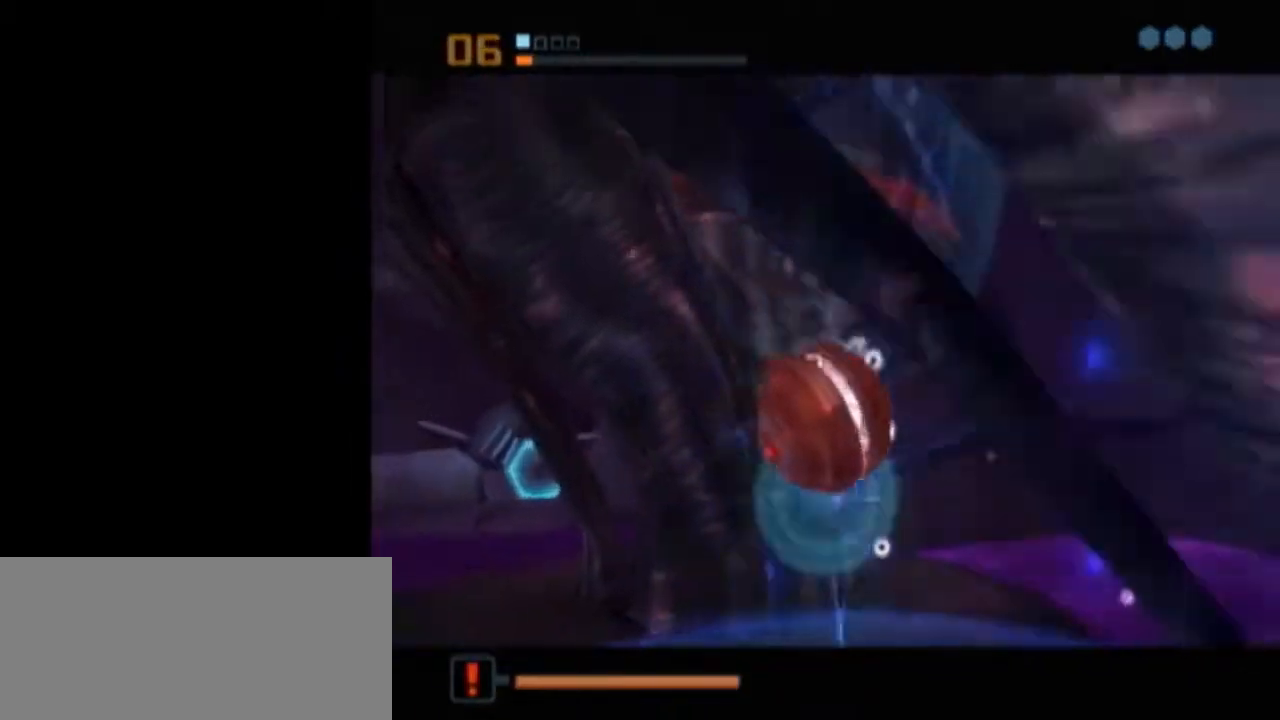
{"buttons": ["L1"], "left_stick": "center", "right_stick": "center", "events": [[67, "L1", "down"]]}
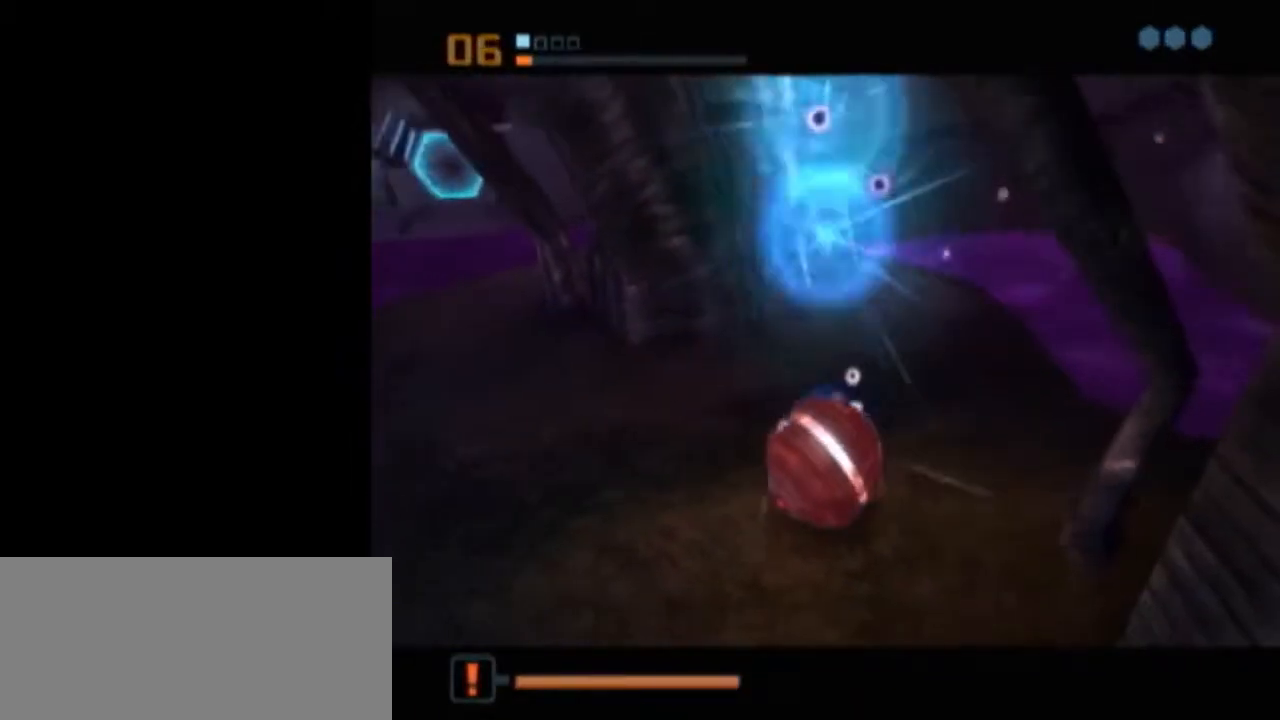
{"buttons": ["B", "X", "L1"], "left_stick": "up-left", "right_stick": "center", "events": [[317, "L1", "up"], [433, "L1", "down"], [433, "X", "down"], [467, "B", "down"], [483, "left_stick", "up-left"]]}
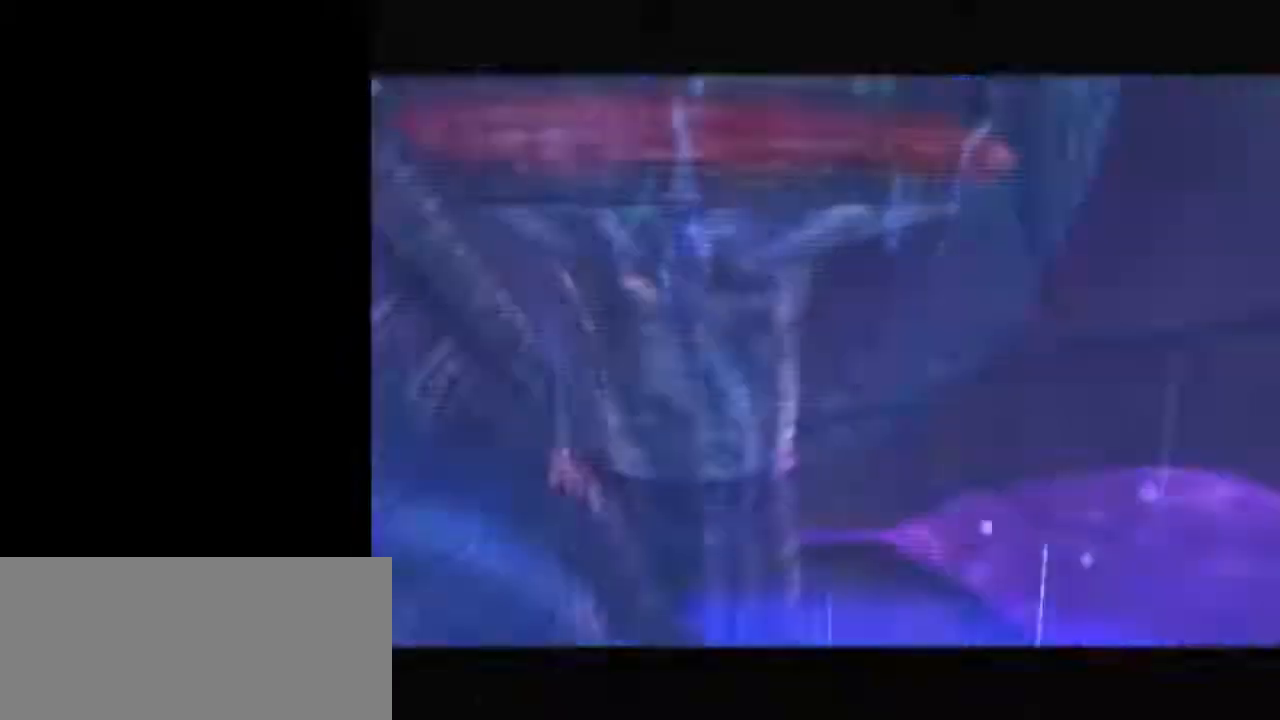
{"buttons": ["B", "L1"], "left_stick": "up-left", "right_stick": "center", "events": [[50, "X", "up"]]}
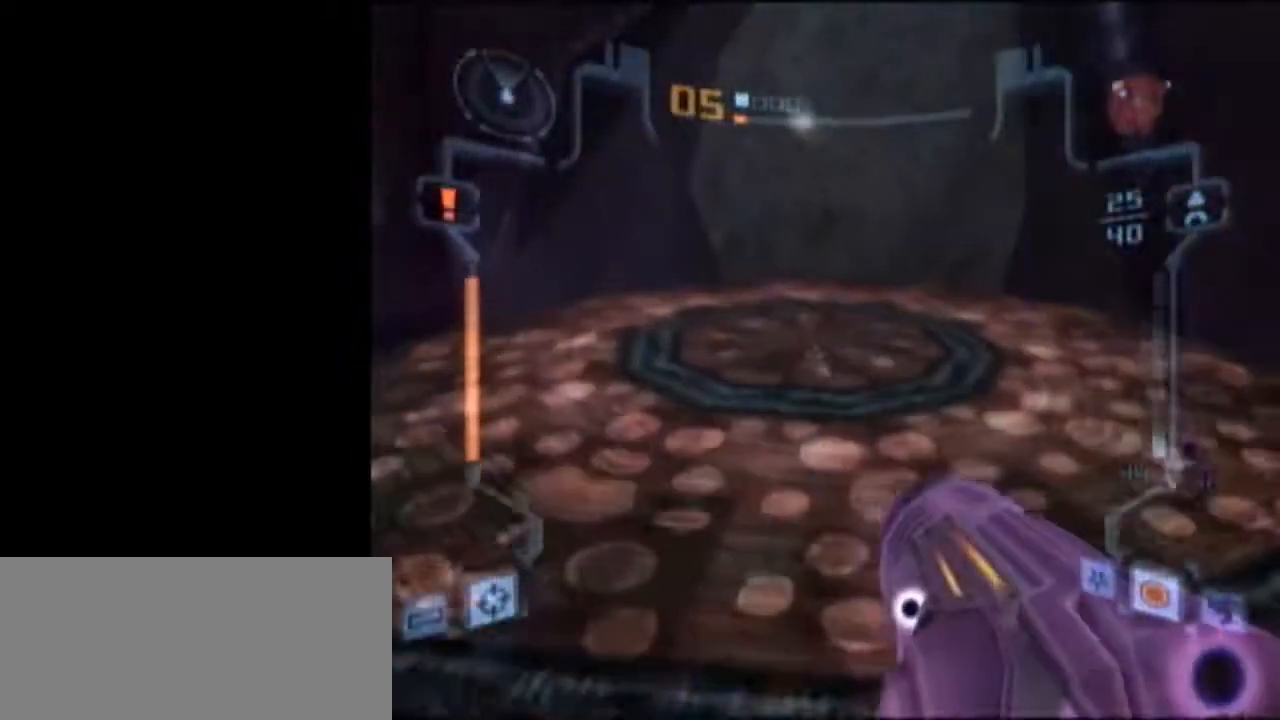
{"buttons": [], "left_stick": "left", "right_stick": "center", "events": [[367, "B", "up"], [400, "L1", "up"], [433, "left_stick", "left"]]}
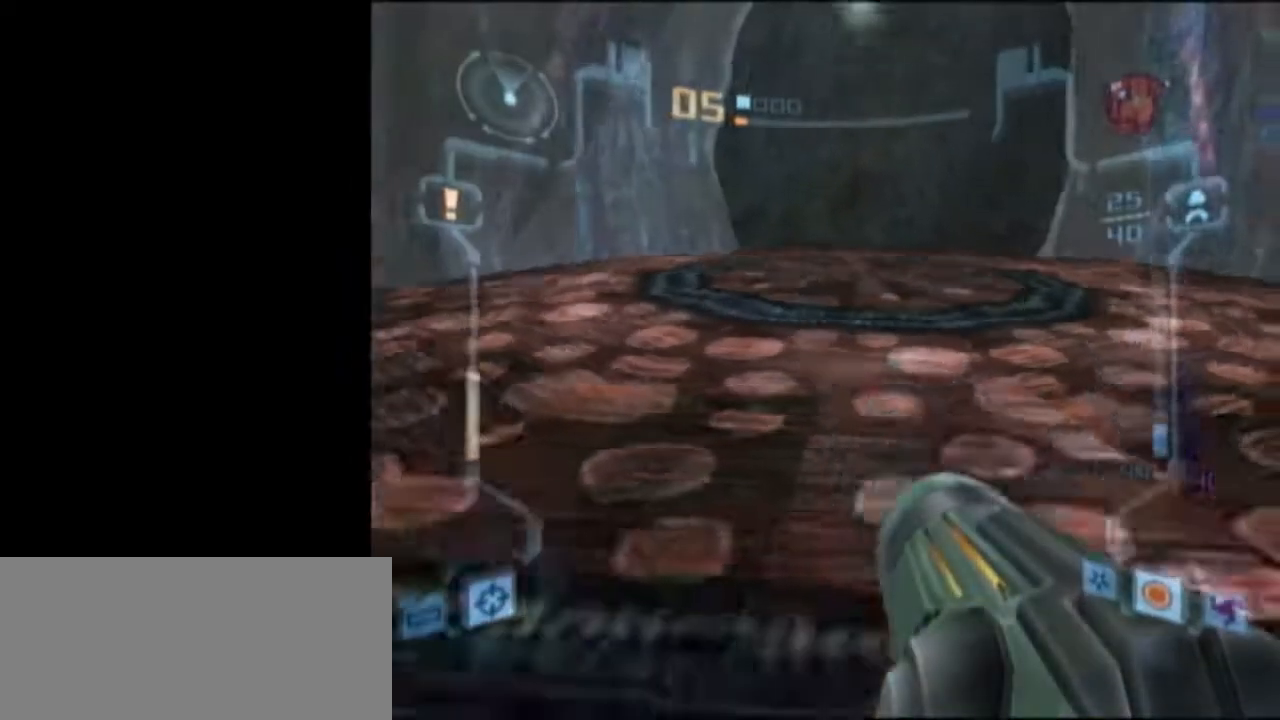
{"buttons": ["L1"], "left_stick": "down", "right_stick": "center", "events": [[117, "left_stick", "down-left"], [300, "left_stick", "down"], [333, "L1", "down"]]}
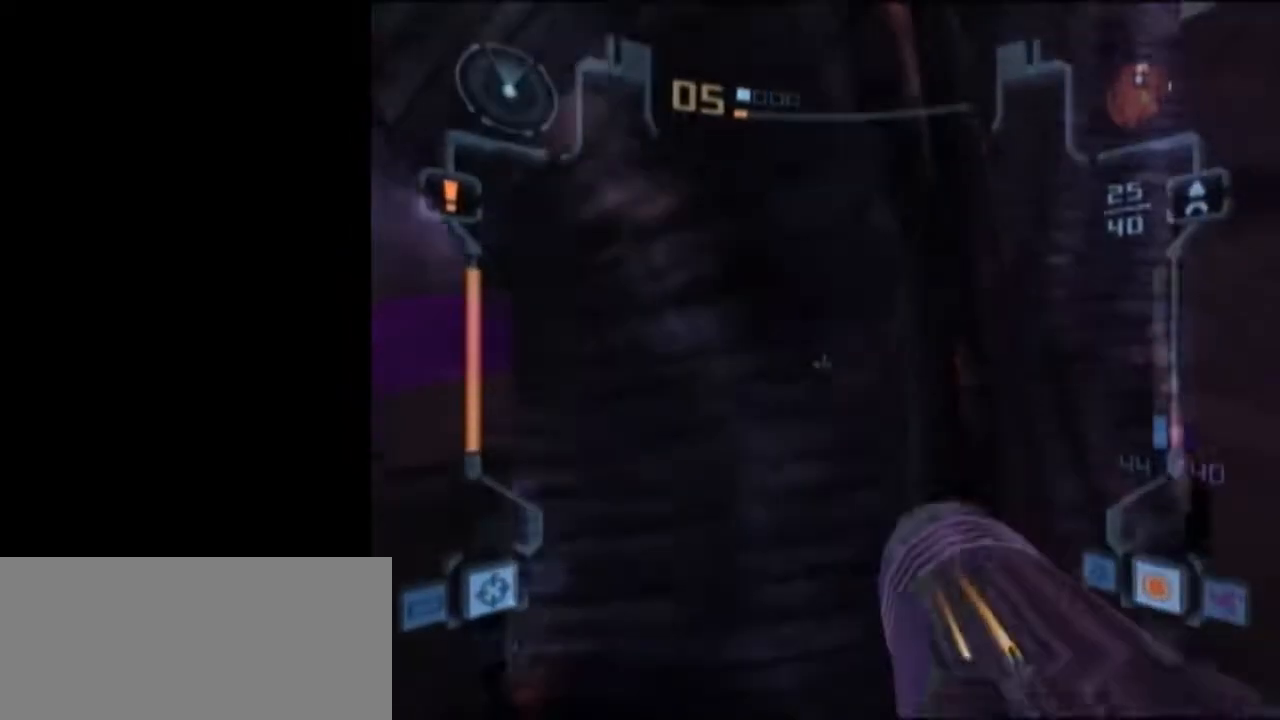
{"buttons": ["L1"], "left_stick": "down", "right_stick": "center", "events": []}
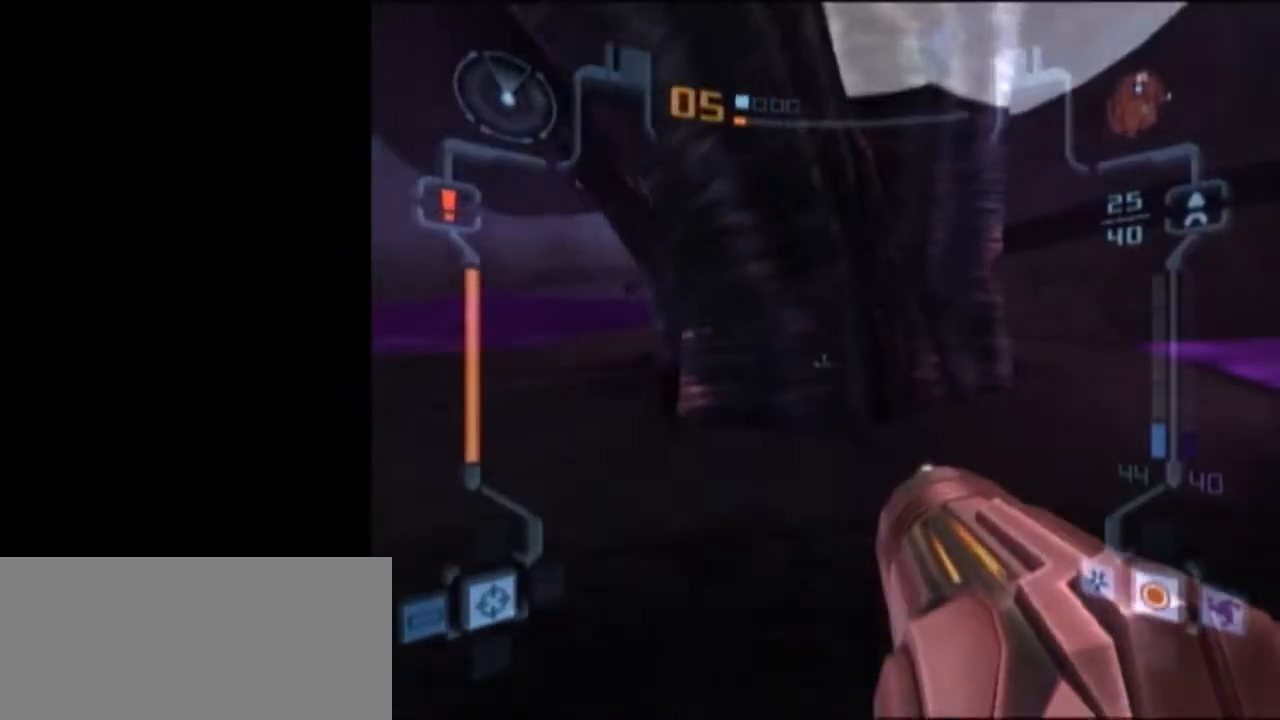
{"buttons": ["X", "L1"], "left_stick": "up", "right_stick": "center", "events": [[150, "left_stick", "down-right"], [267, "left_stick", "up-right"], [450, "X", "down"], [483, "left_stick", "up"]]}
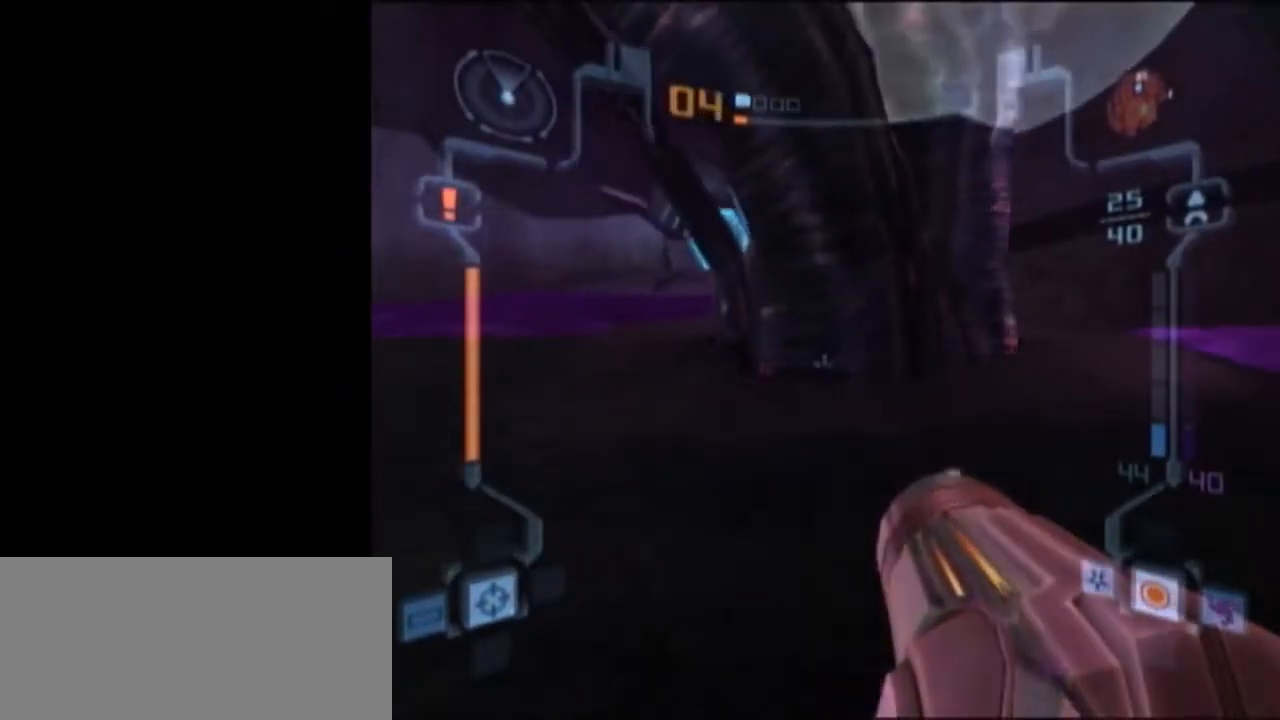
{"buttons": [], "left_stick": "up", "right_stick": "center", "events": [[50, "X", "up"], [83, "L1", "up"], [267, "left_stick", "center"], [433, "left_stick", "up"]]}
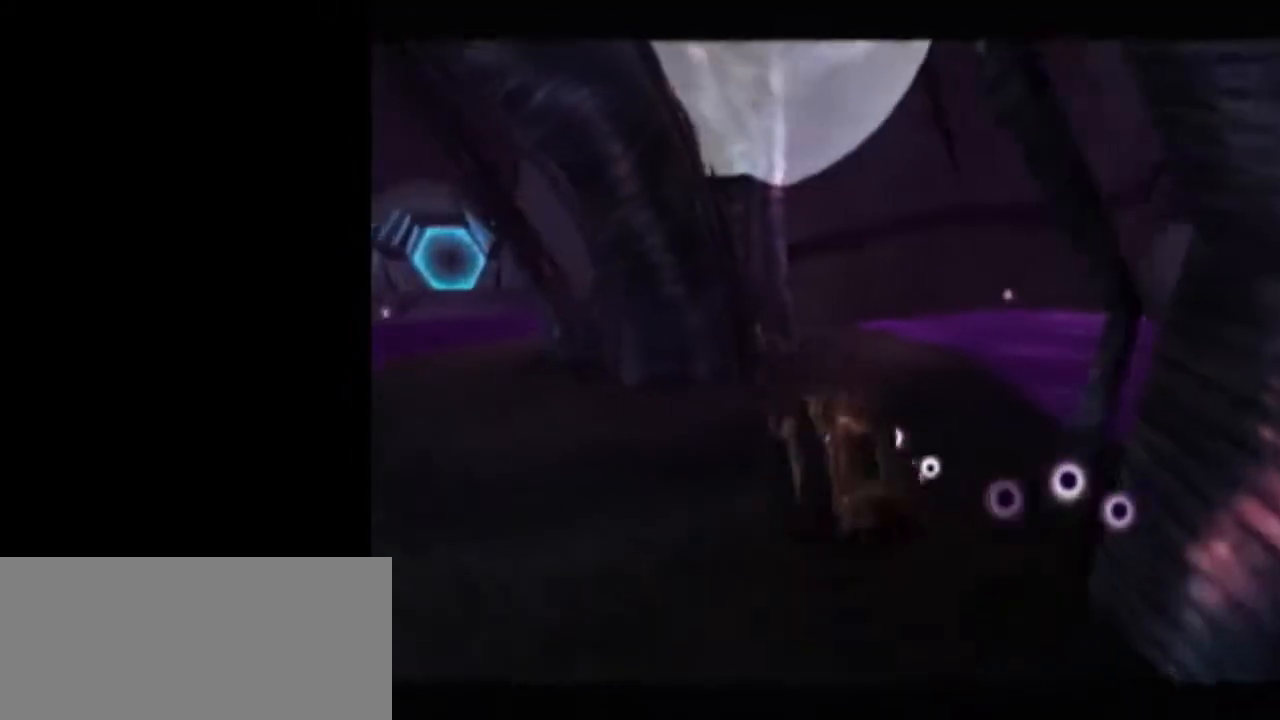
{"buttons": ["L1"], "left_stick": "left", "right_stick": "center", "events": [[67, "left_stick", "center"], [433, "left_stick", "left"], [483, "L1", "down"]]}
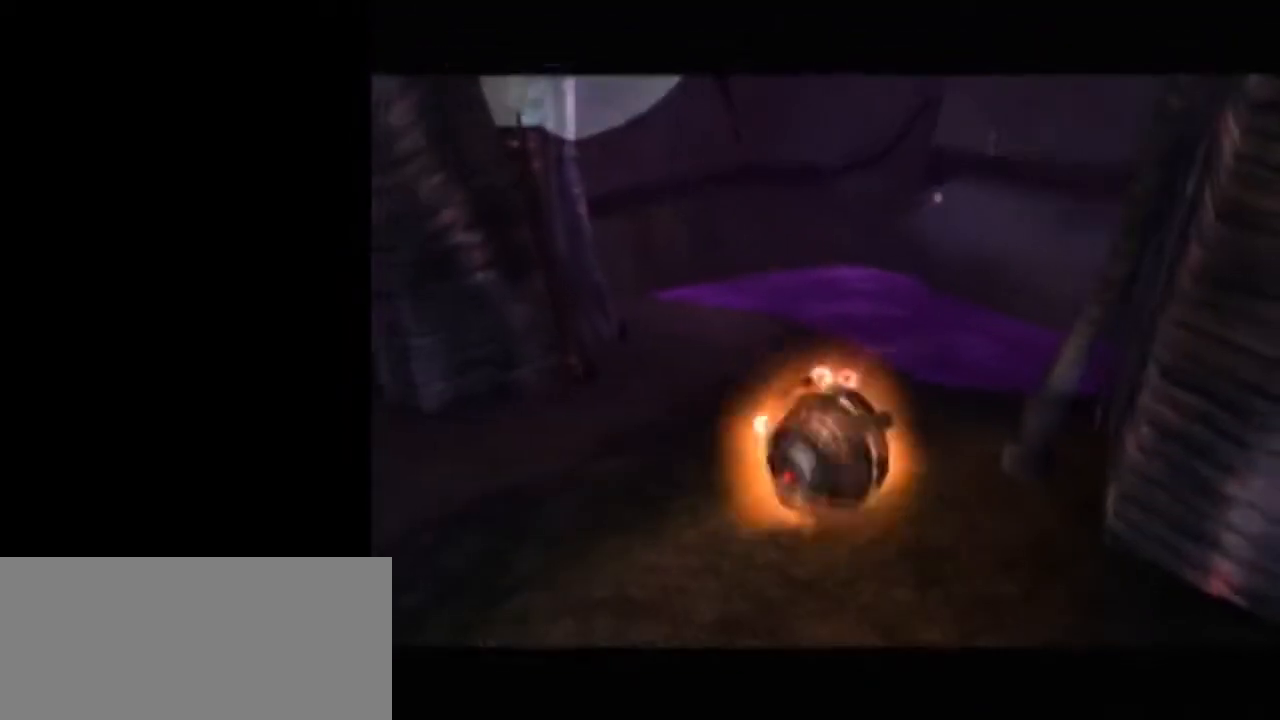
{"buttons": ["L1"], "left_stick": "center", "right_stick": "center", "events": [[17, "left_stick", "center"], [83, "A", "down"], [183, "A", "up"]]}
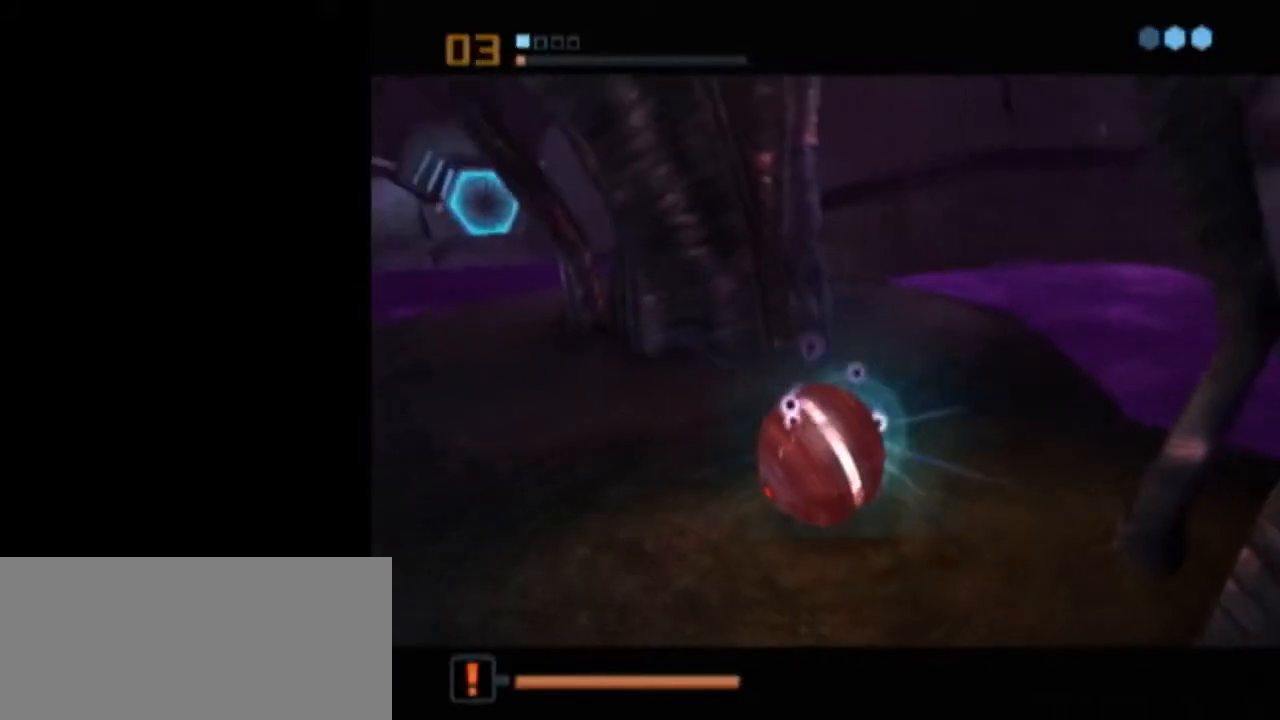
{"buttons": ["L1"], "left_stick": "center", "right_stick": "center", "events": []}
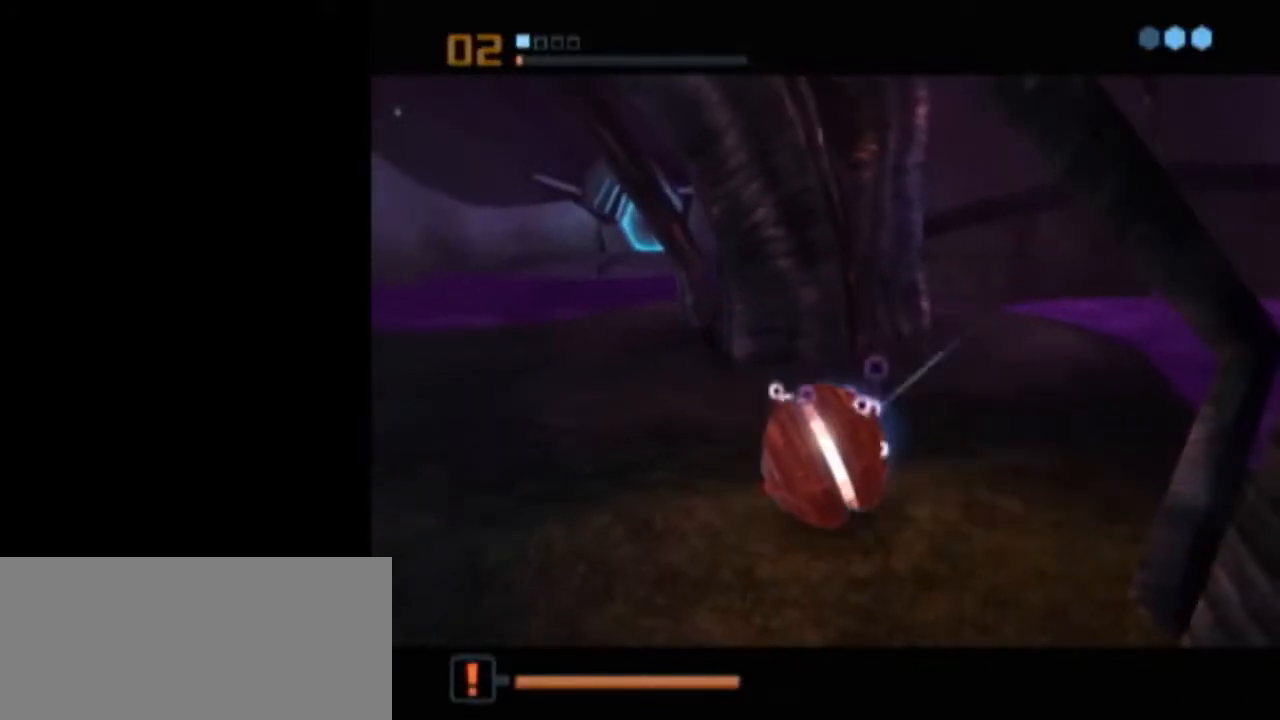
{"buttons": [], "left_stick": "center", "right_stick": "center", "events": [[83, "A", "down"], [183, "A", "up"], [233, "A", "down"], [300, "A", "up"], [367, "A", "down"], [400, "A", "up"], [467, "L1", "up"]]}
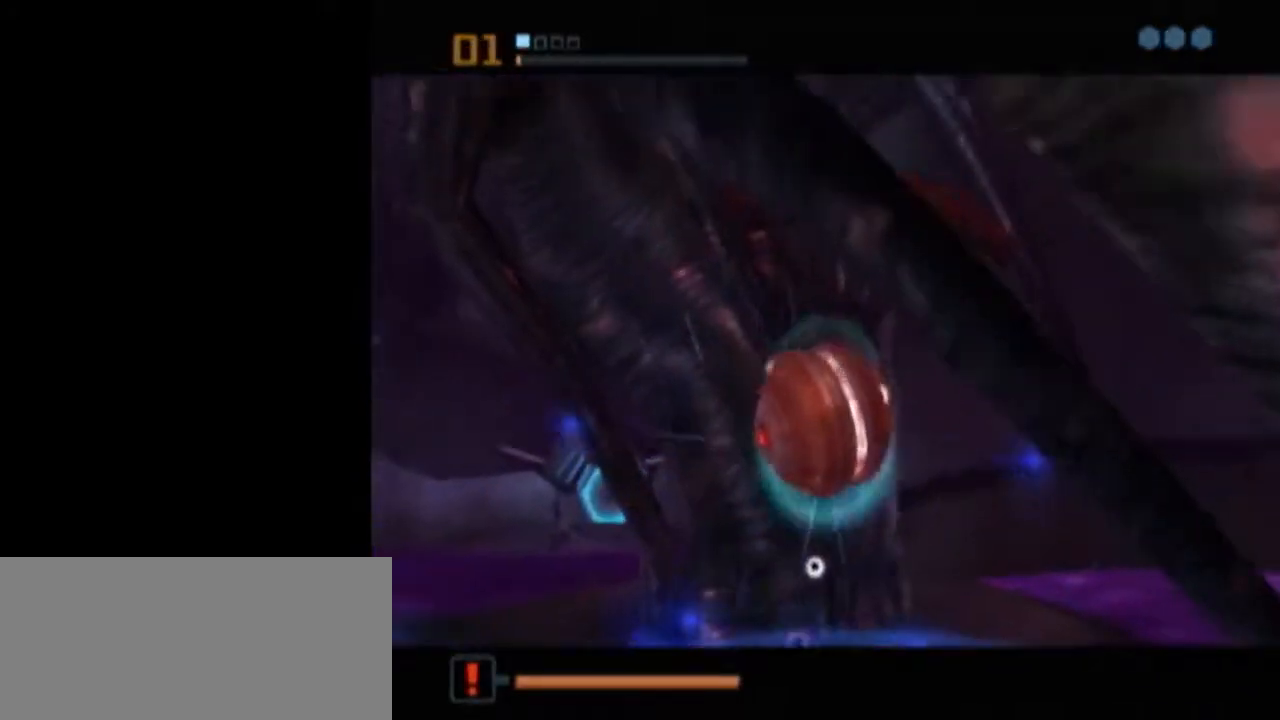
{"buttons": ["L1"], "left_stick": "center", "right_stick": "center", "events": [[50, "L1", "down"]]}
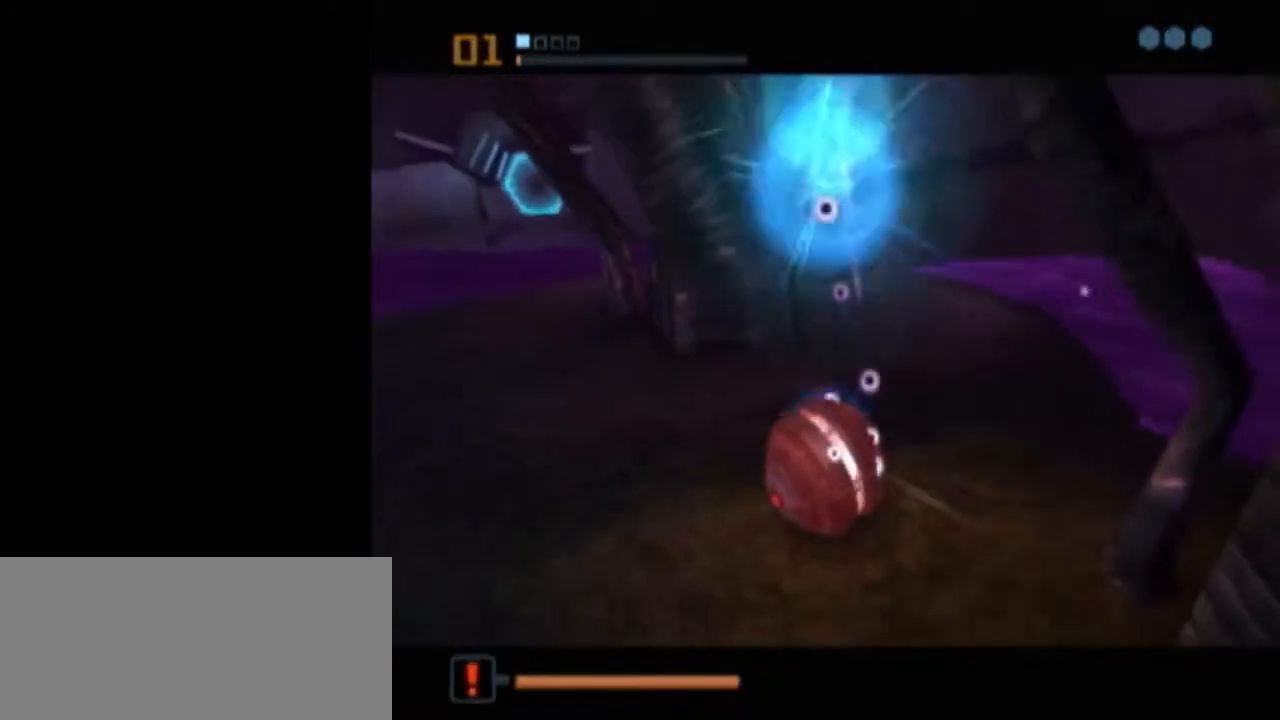
{"buttons": ["B", "X", "L1"], "left_stick": "center", "right_stick": "center", "events": [[333, "L1", "up"], [467, "L1", "down"], [467, "X", "down"], [483, "B", "down"]]}